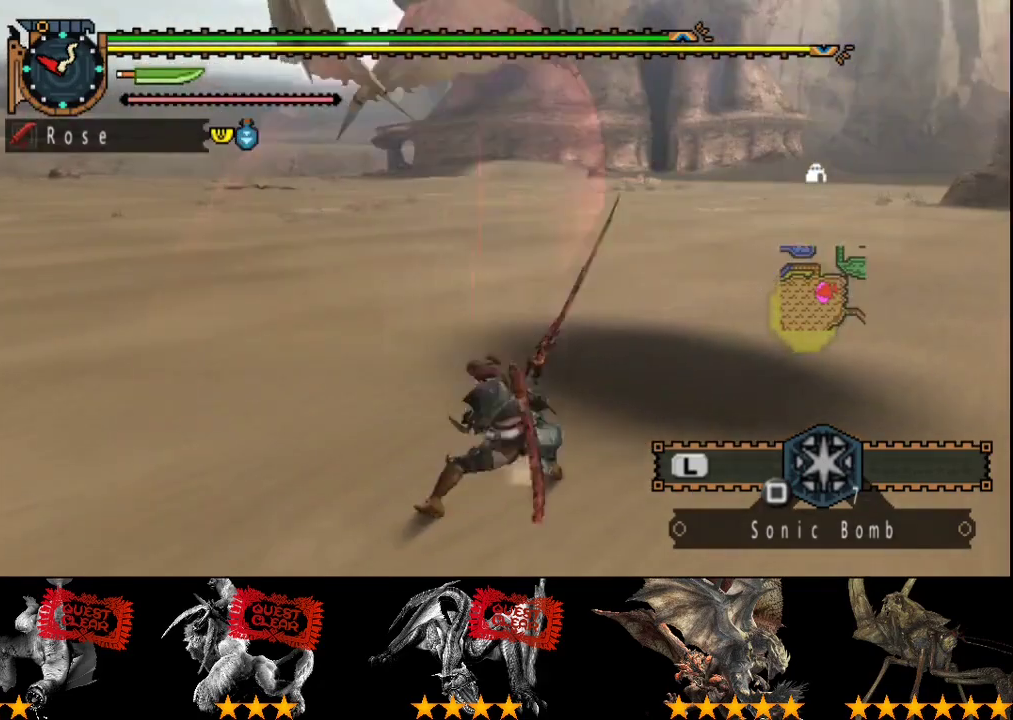
Gameplay with a controller (PlayStation layout); each line is a JSON object with the inputs held at the frame after it. "button_events" lists button changes between this image and that frame as [ms after this image, input, new state], when the widget could be followed in between (sticks are given only as held states). Not read: L3 R3.
{"buttons": [], "left_stick": "center", "right_stick": "center", "button_events": [[50, "R2", "up"], [183, "R2", "down"], [250, "R2", "up"]]}
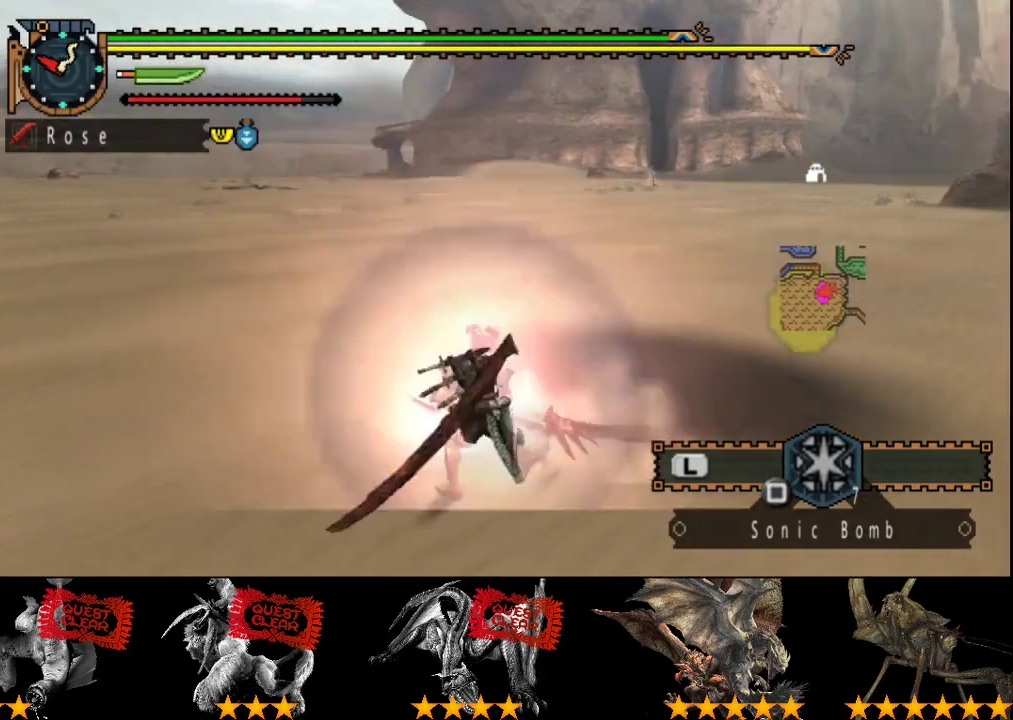
{"buttons": [], "left_stick": "center", "right_stick": "center", "button_events": []}
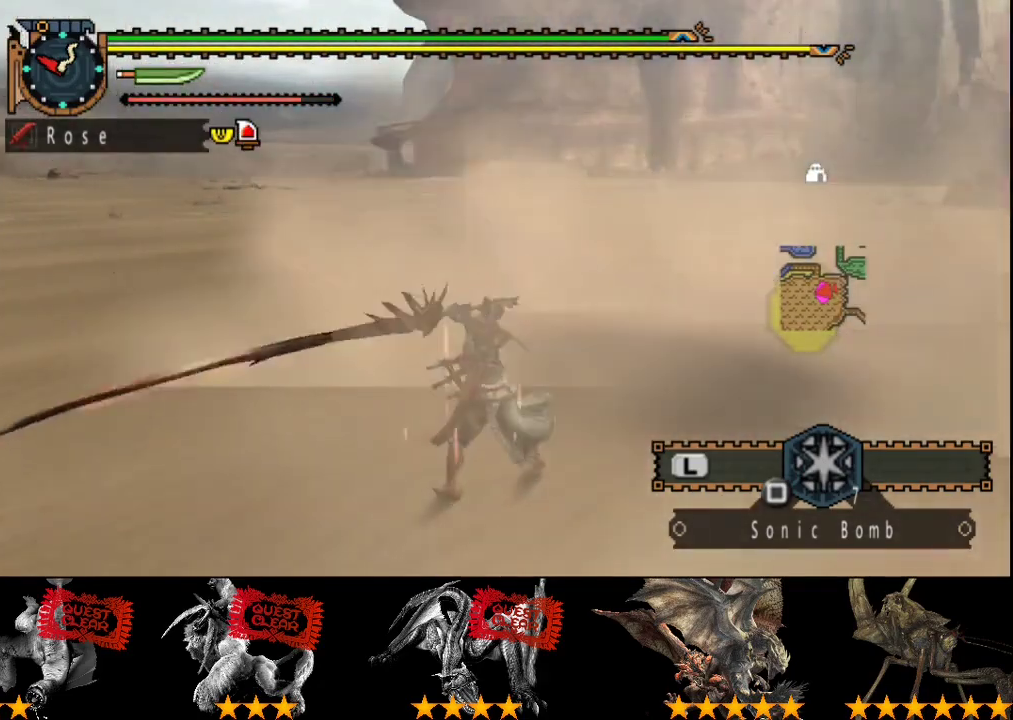
{"buttons": ["R2"], "left_stick": "center", "right_stick": "center", "button_events": [[333, "R2", "down"]]}
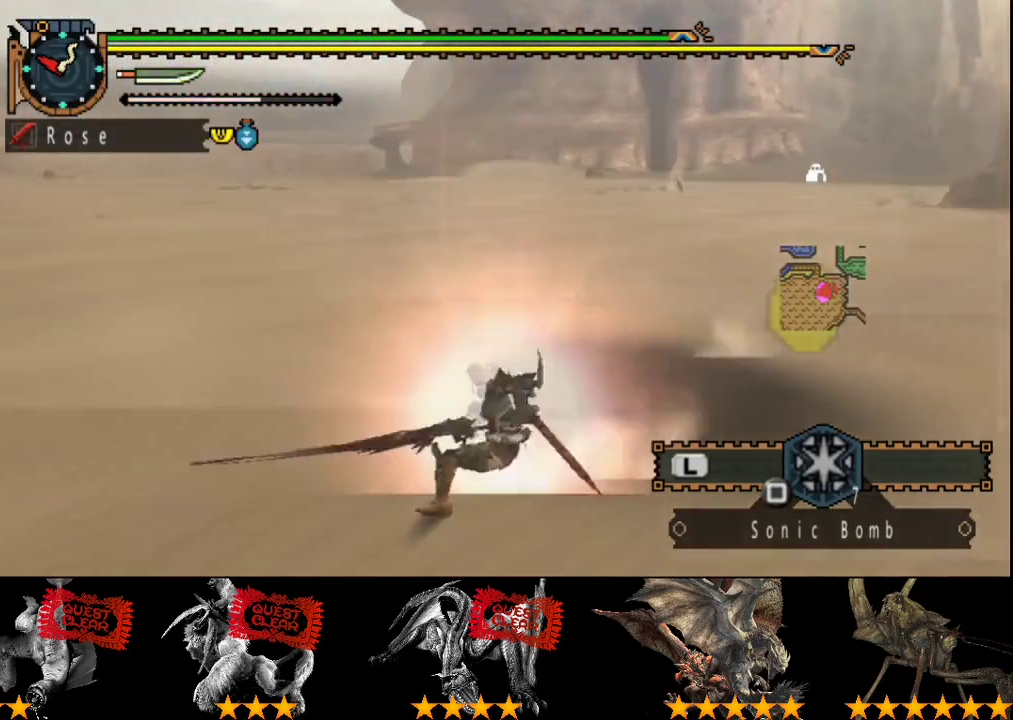
{"buttons": [], "left_stick": "center", "right_stick": "center", "button_events": [[33, "R2", "up"]]}
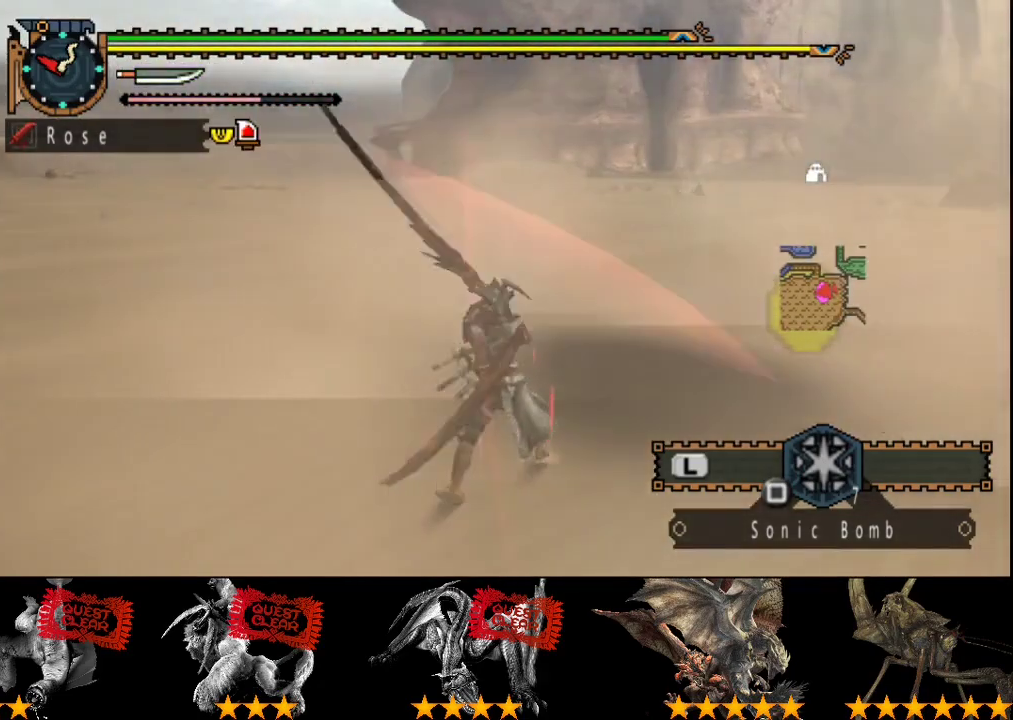
{"buttons": ["R2"], "left_stick": "center", "right_stick": "center", "button_events": [[383, "R2", "down"]]}
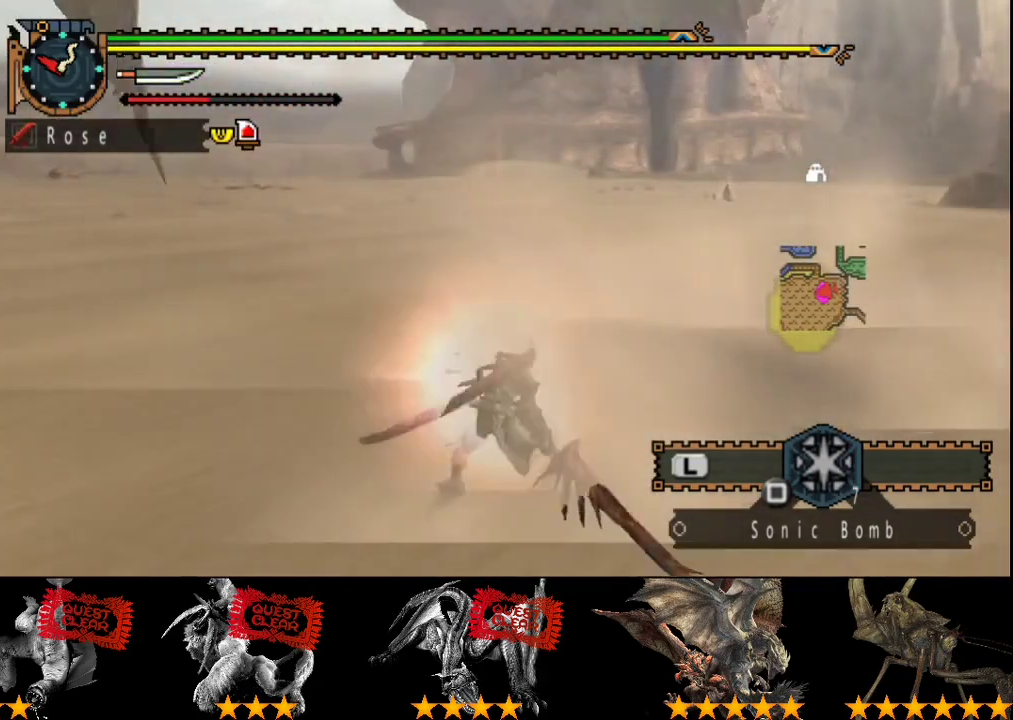
{"buttons": [], "left_stick": "down-left", "right_stick": "center", "button_events": [[67, "R2", "up"]]}
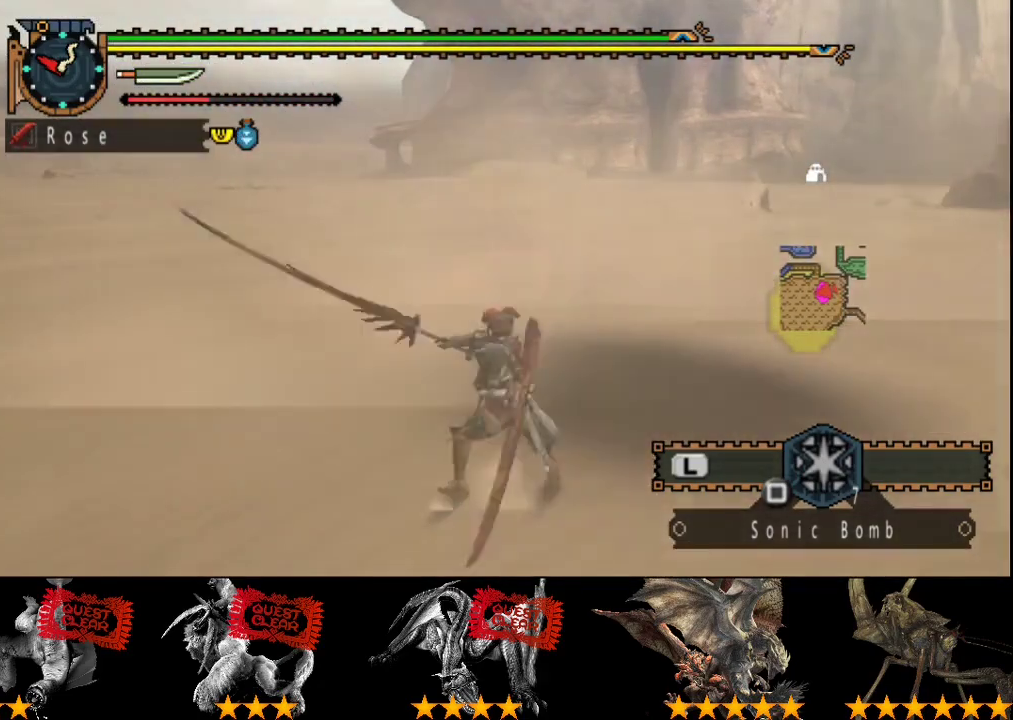
{"buttons": ["R2"], "left_stick": "left", "right_stick": "center", "button_events": [[67, "R2", "down"], [167, "R2", "up"], [267, "R2", "down"], [367, "R2", "up"], [467, "R2", "down"]]}
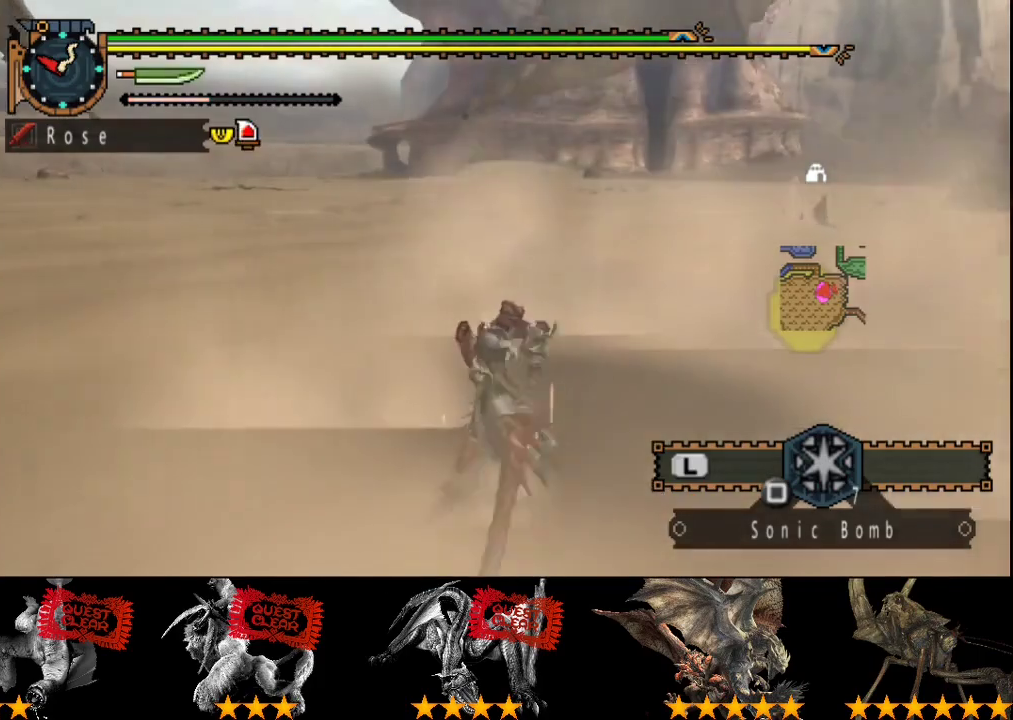
{"buttons": ["CIRCLE", "TRIANGLE"], "left_stick": "center", "right_stick": "center", "button_events": [[100, "R2", "up"], [417, "CIRCLE", "down"], [417, "TRIANGLE", "down"]]}
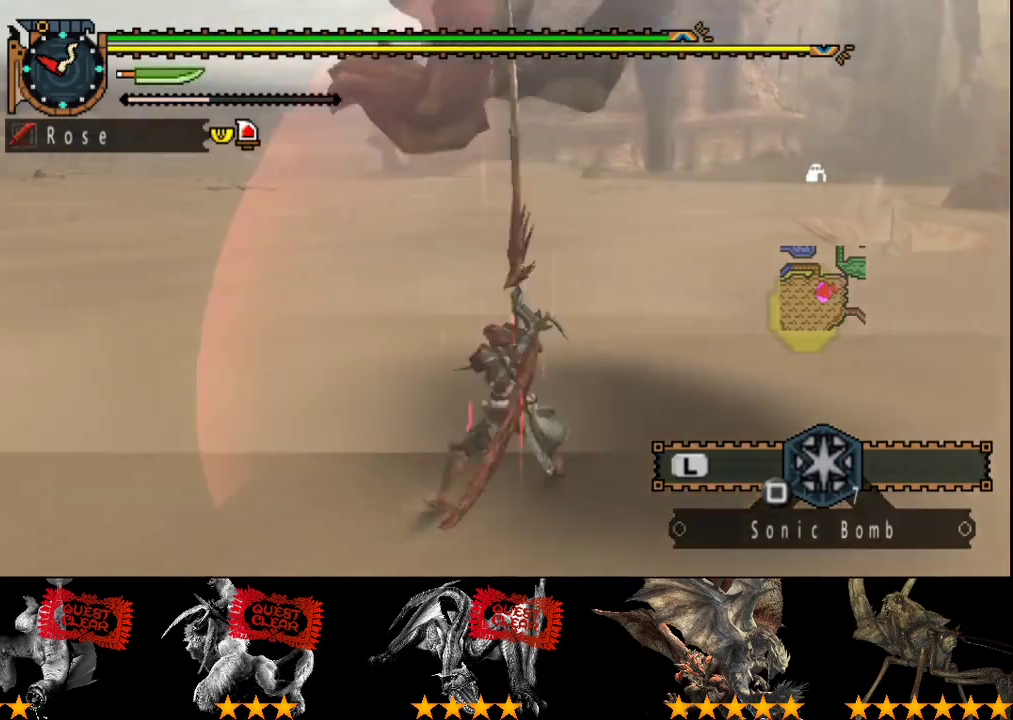
{"buttons": [], "left_stick": "center", "right_stick": "center", "button_events": [[17, "TRIANGLE", "up"], [50, "CIRCLE", "up"], [117, "CIRCLE", "down"], [117, "TRIANGLE", "down"], [183, "CIRCLE", "up"], [183, "TRIANGLE", "up"], [250, "CIRCLE", "down"], [250, "TRIANGLE", "down"], [317, "CIRCLE", "up"], [317, "TRIANGLE", "up"], [383, "CIRCLE", "down"], [383, "TRIANGLE", "down"], [450, "CIRCLE", "up"], [450, "TRIANGLE", "up"]]}
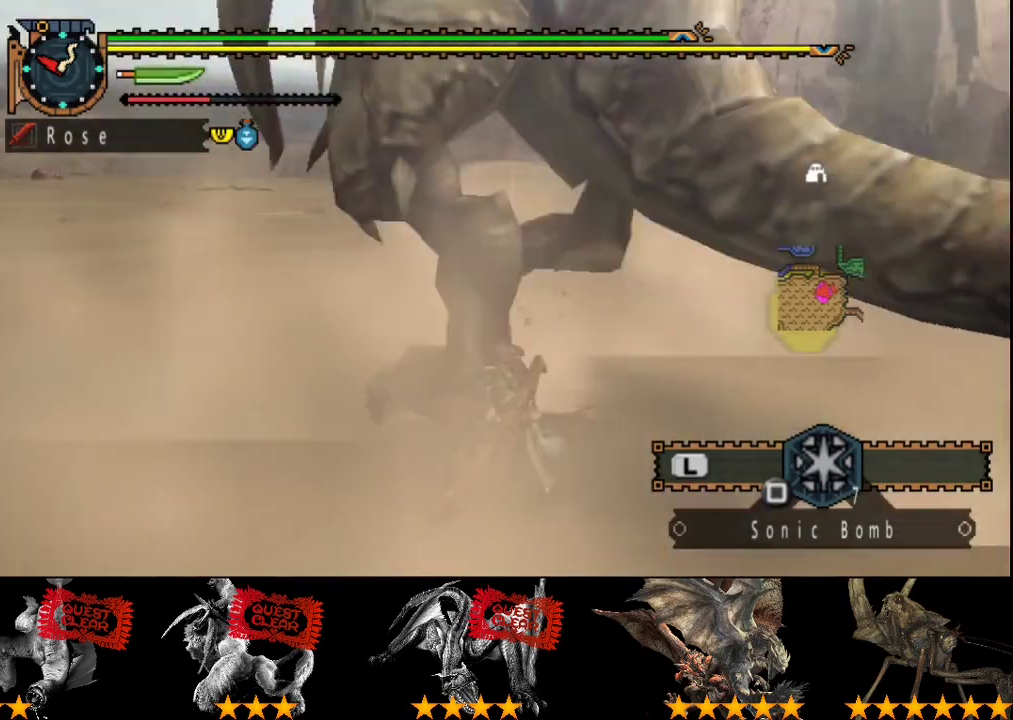
{"buttons": ["CIRCLE", "TRIANGLE"], "left_stick": "center", "right_stick": "center", "button_events": [[17, "TRIANGLE", "down"], [50, "CIRCLE", "down"], [117, "CIRCLE", "up"], [183, "CIRCLE", "down"], [283, "CIRCLE", "up"], [350, "CIRCLE", "down"], [417, "CIRCLE", "up"], [417, "TRIANGLE", "up"], [483, "CIRCLE", "down"], [483, "TRIANGLE", "down"]]}
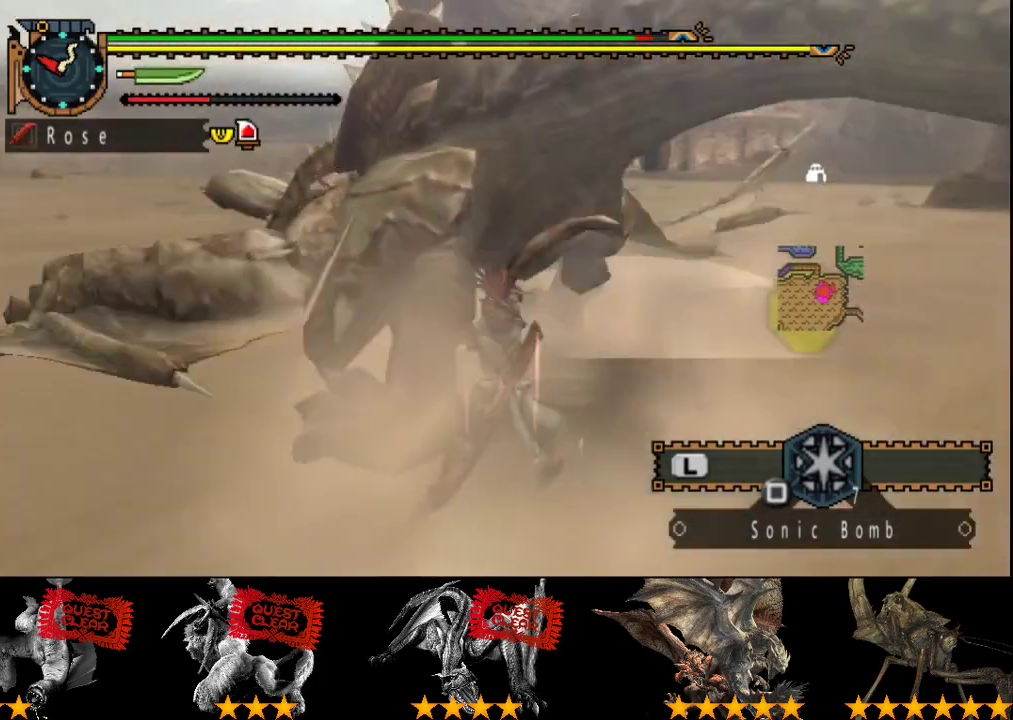
{"buttons": [], "left_stick": "up", "right_stick": "center"}
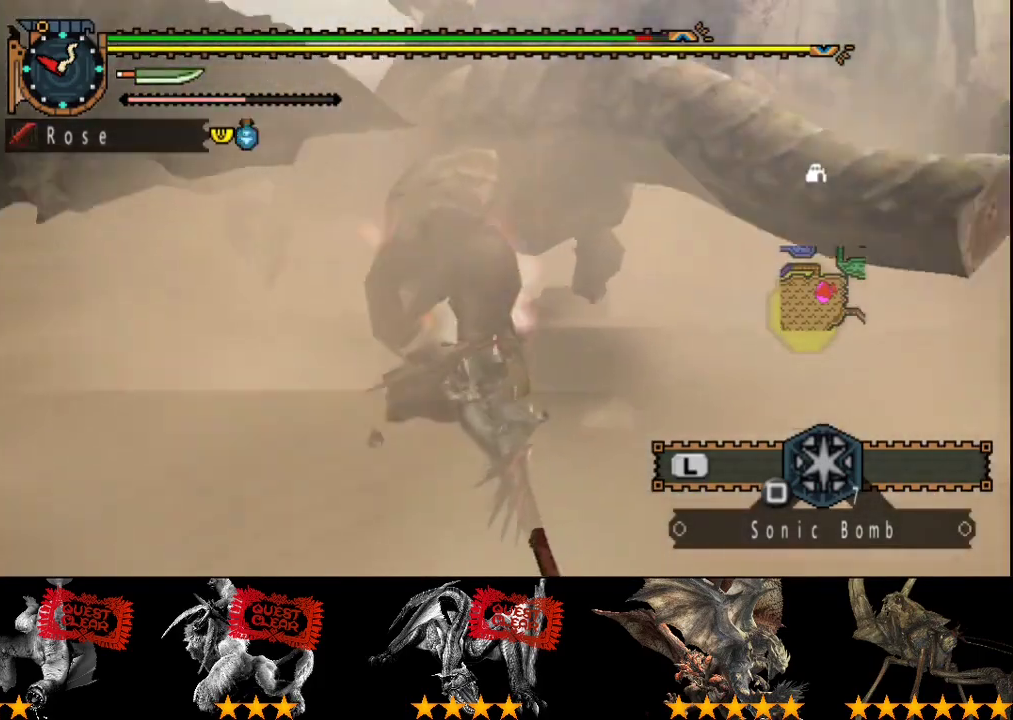
{"buttons": [], "left_stick": "up", "right_stick": "center"}
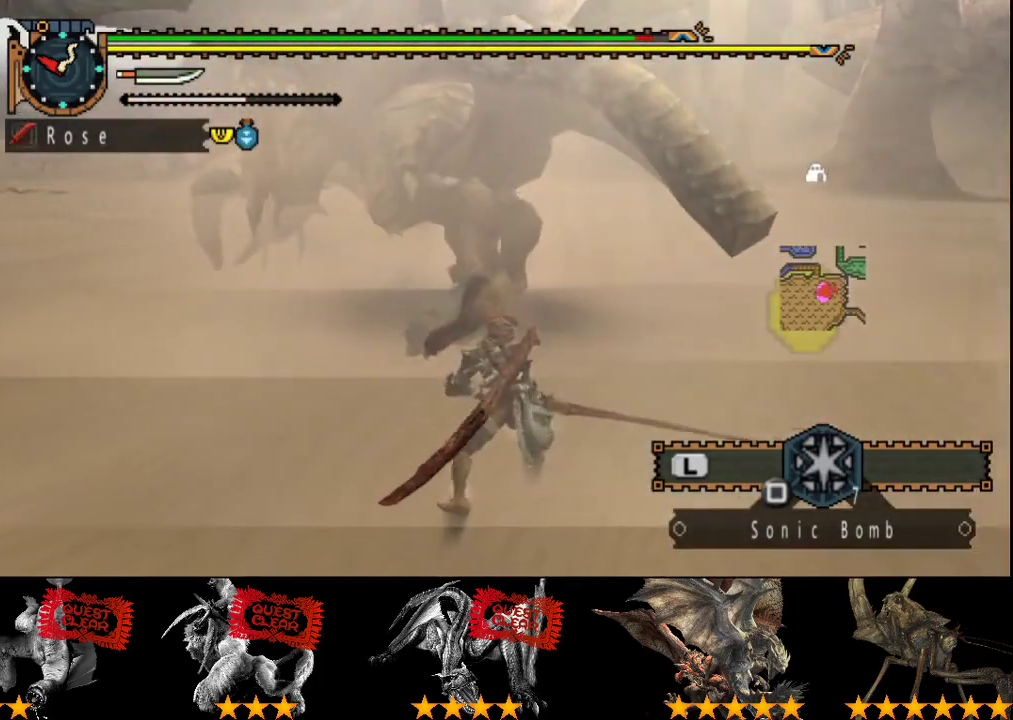
{"buttons": [], "left_stick": "up", "right_stick": "center", "button_events": [[283, "CIRCLE", "down"], [483, "CIRCLE", "up"]]}
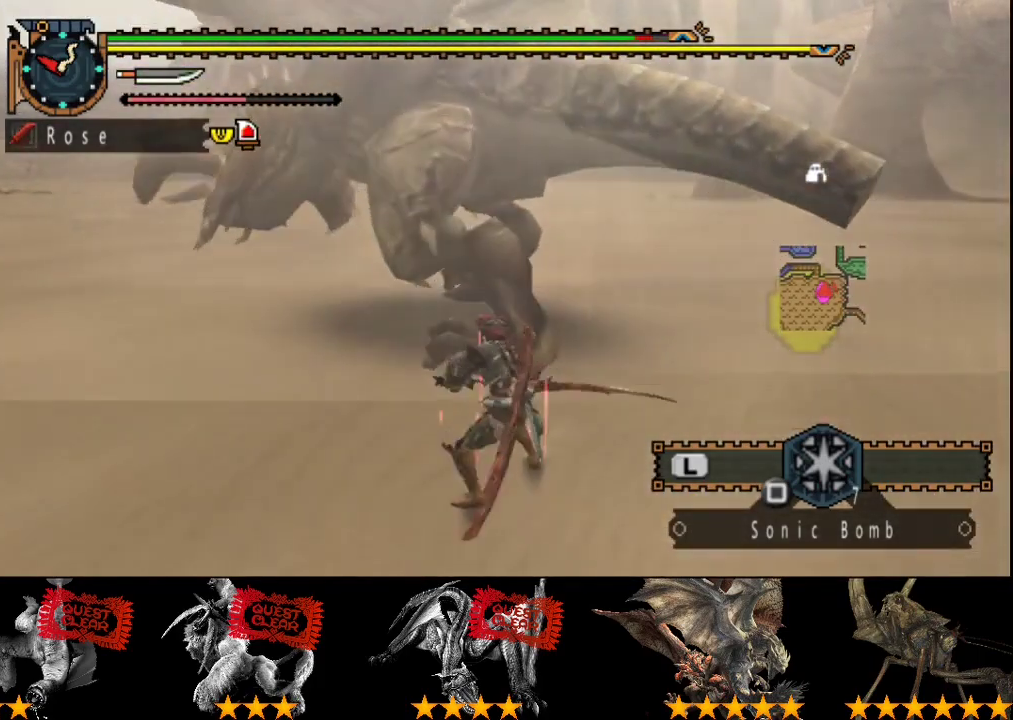
{"buttons": ["TRIANGLE"], "left_stick": "up", "right_stick": "center", "button_events": [[83, "TRIANGLE", "down"], [417, "TRIANGLE", "up"], [483, "TRIANGLE", "down"]]}
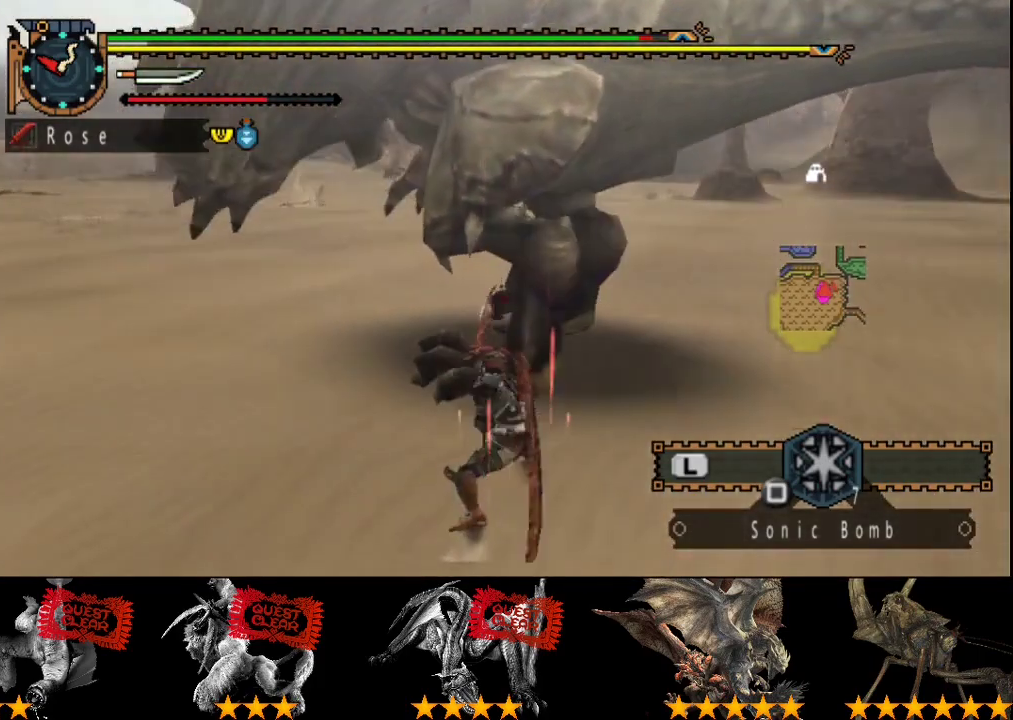
{"buttons": [], "left_stick": "up", "right_stick": "center", "button_events": [[50, "TRIANGLE", "up"], [117, "TRIANGLE", "down"], [383, "TRIANGLE", "up"]]}
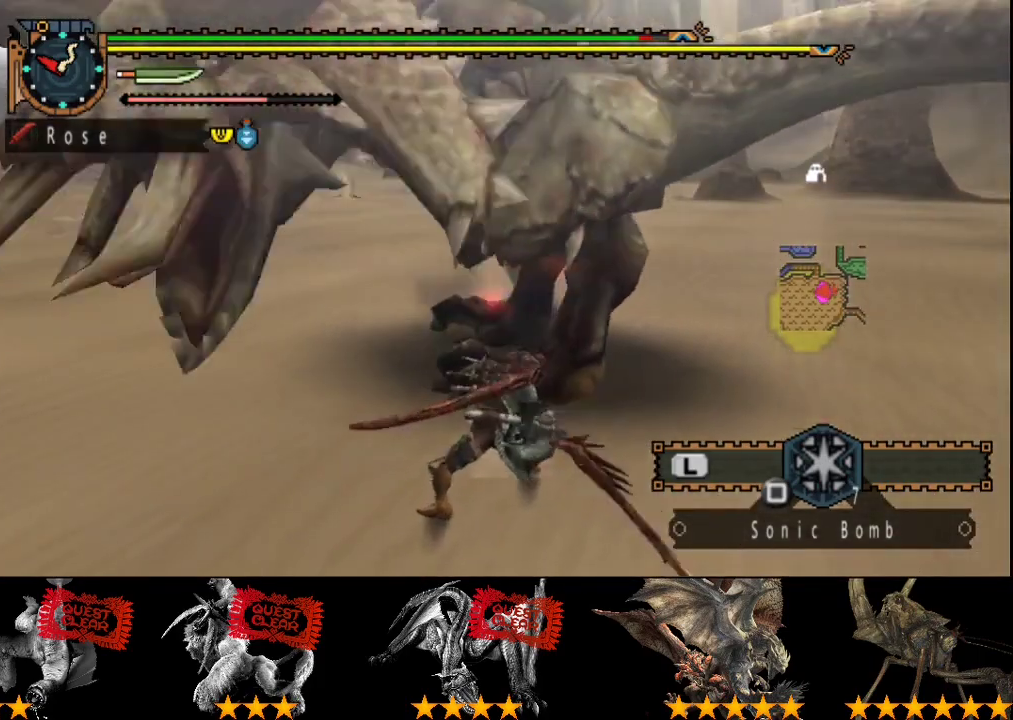
{"buttons": ["TRIANGLE"], "left_stick": "up", "right_stick": "center", "button_events": [[167, "TRIANGLE", "down"], [267, "TRIANGLE", "up"], [333, "TRIANGLE", "down"], [400, "TRIANGLE", "up"], [467, "TRIANGLE", "down"]]}
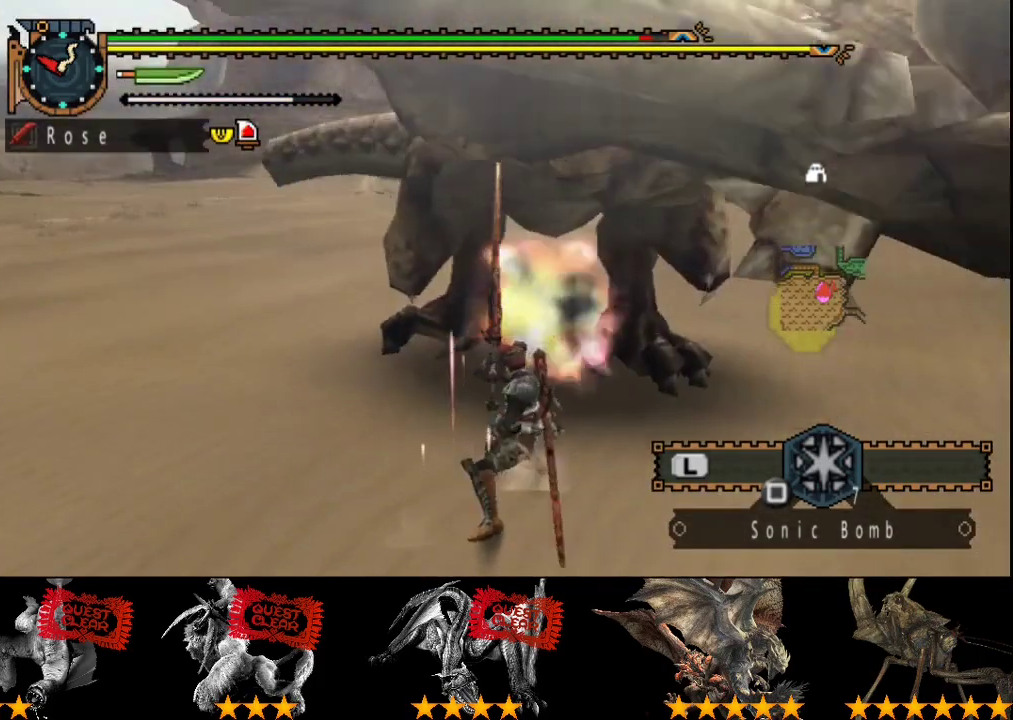
{"buttons": [], "left_stick": "up", "right_stick": "center", "button_events": [[200, "TRIANGLE", "up"], [333, "CROSS", "down"], [433, "CROSS", "up"]]}
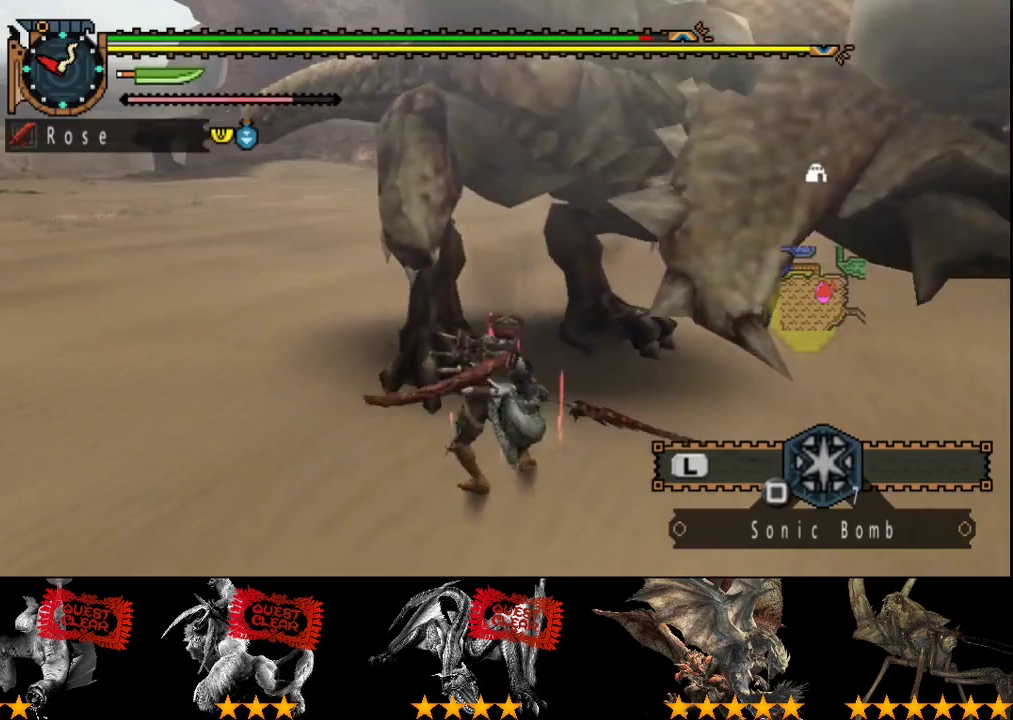
{"buttons": [], "left_stick": "center", "right_stick": "center", "button_events": []}
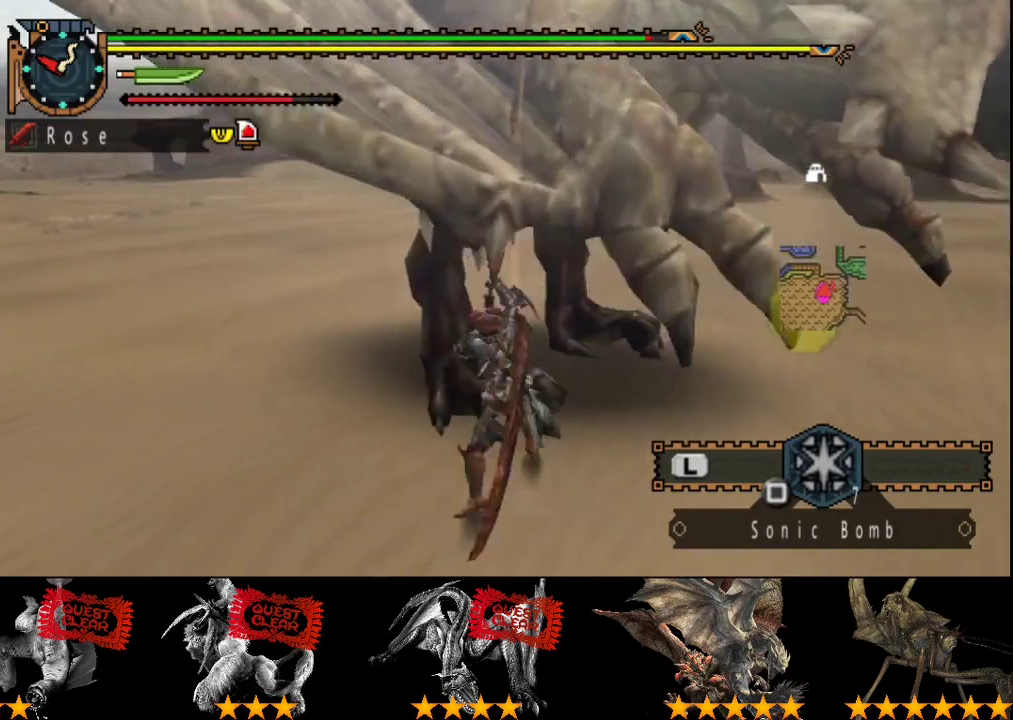
{"buttons": [], "left_stick": "left", "right_stick": "center", "button_events": []}
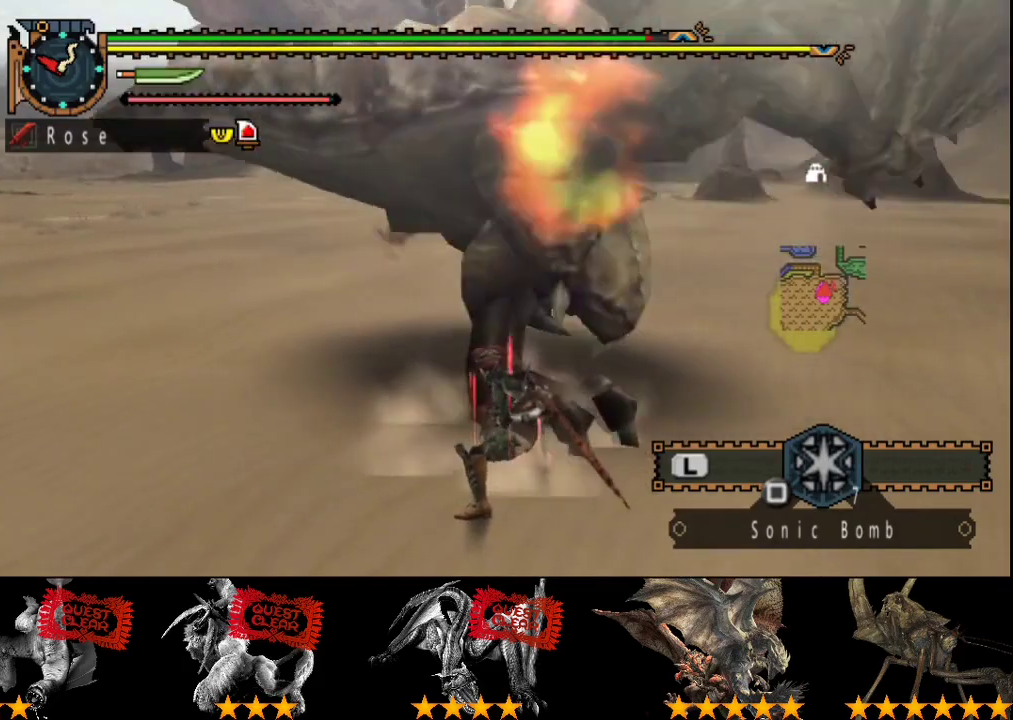
{"buttons": [], "left_stick": "center", "right_stick": "right", "button_events": []}
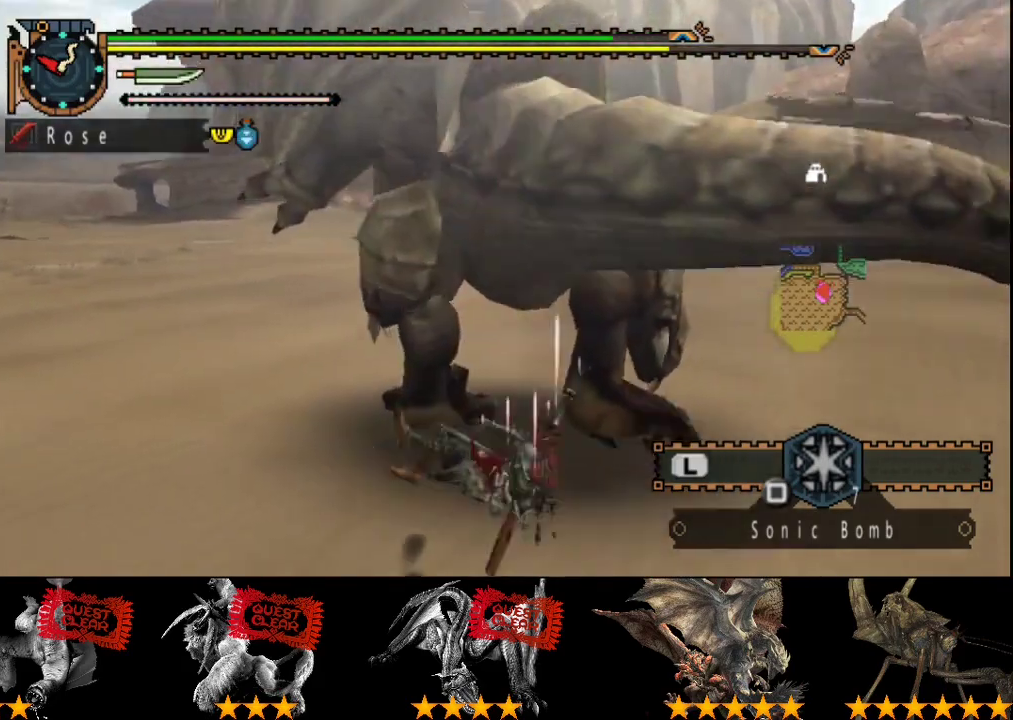
{"buttons": [], "left_stick": "center", "right_stick": "center", "button_events": []}
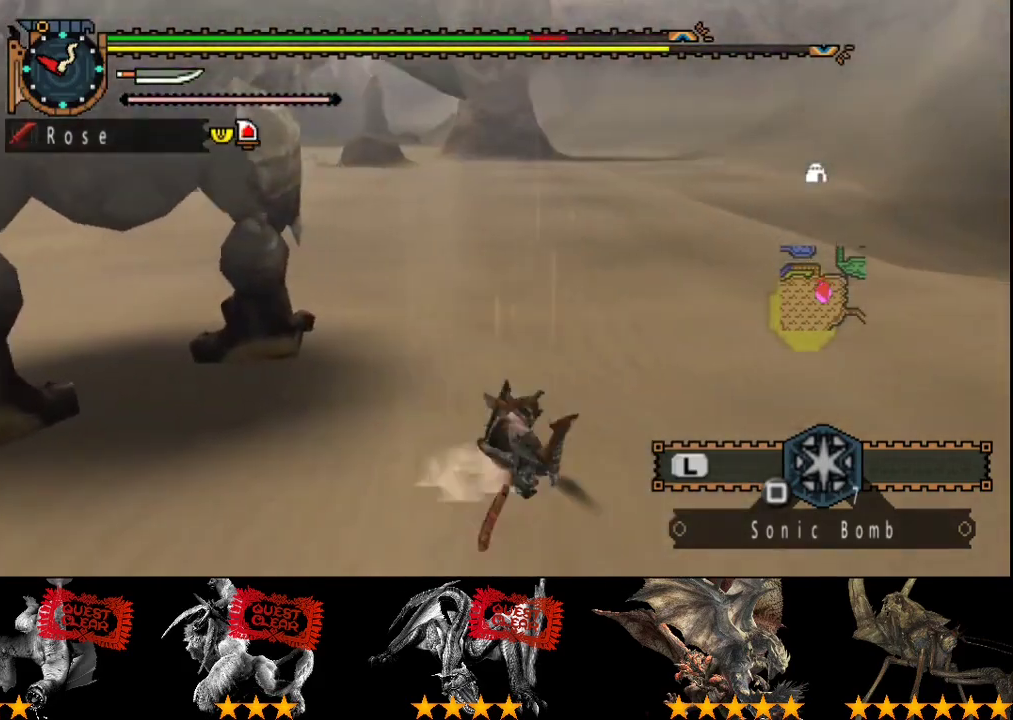
{"buttons": [], "left_stick": "center", "right_stick": "center", "button_events": [[33, "DPAD_LEFT", "down"], [400, "DPAD_LEFT", "up"]]}
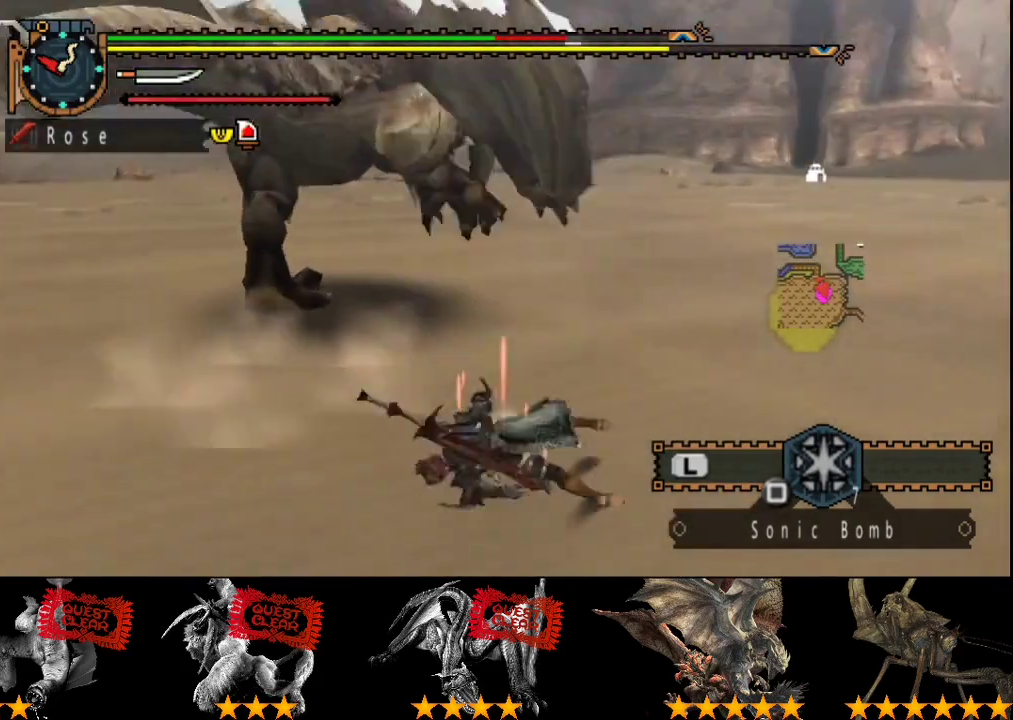
{"buttons": [], "left_stick": "center", "right_stick": "center", "button_events": []}
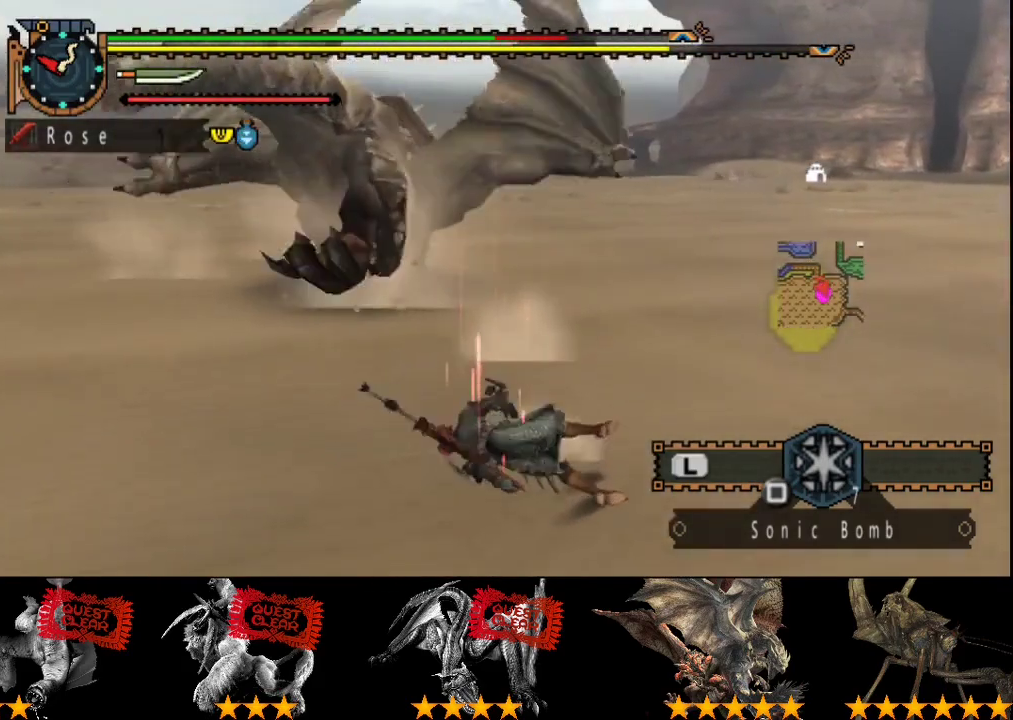
{"buttons": [], "left_stick": "up-left", "right_stick": "center", "button_events": []}
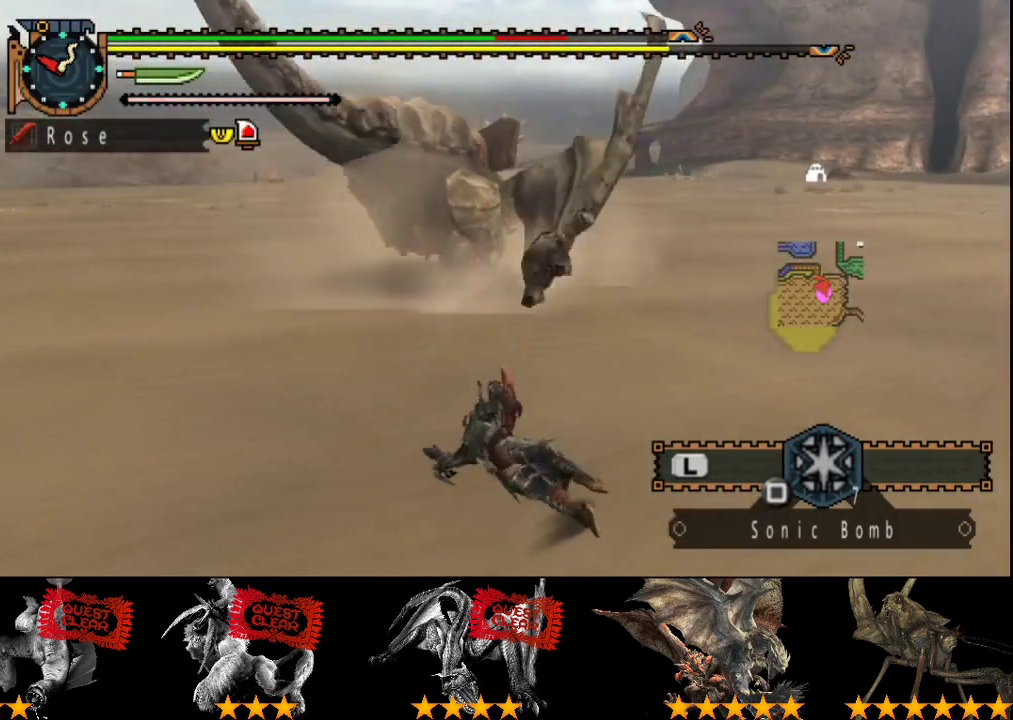
{"buttons": [], "left_stick": "up-left", "right_stick": "center", "button_events": []}
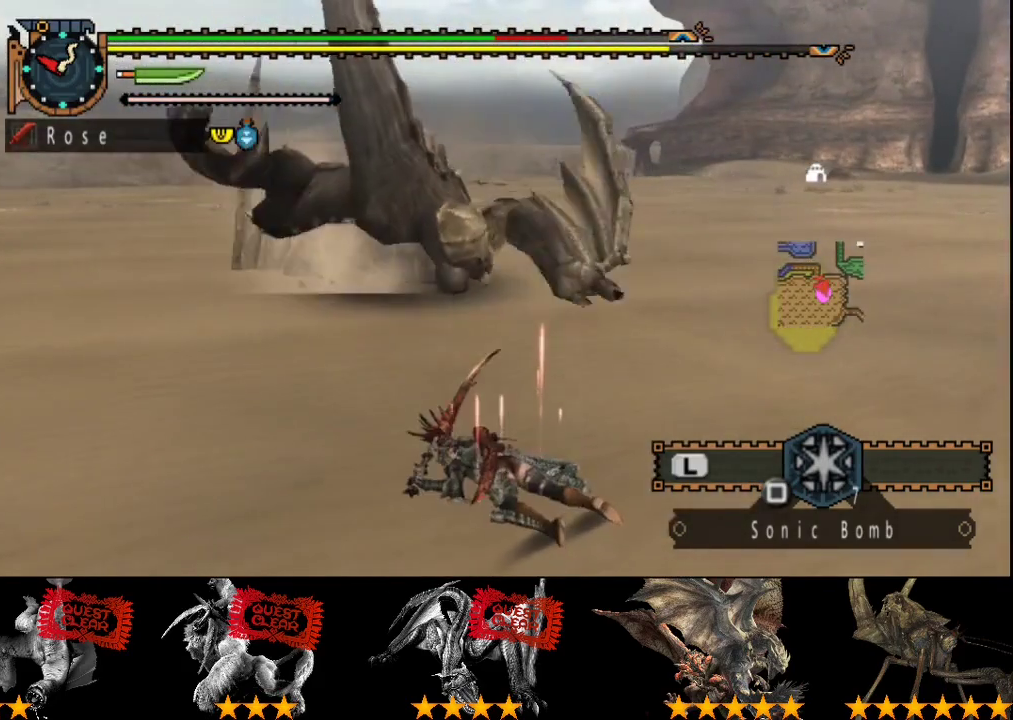
{"buttons": ["SQUARE"], "left_stick": "left", "right_stick": "center", "button_events": [[267, "SQUARE", "down"], [367, "SQUARE", "up"], [433, "SQUARE", "down"]]}
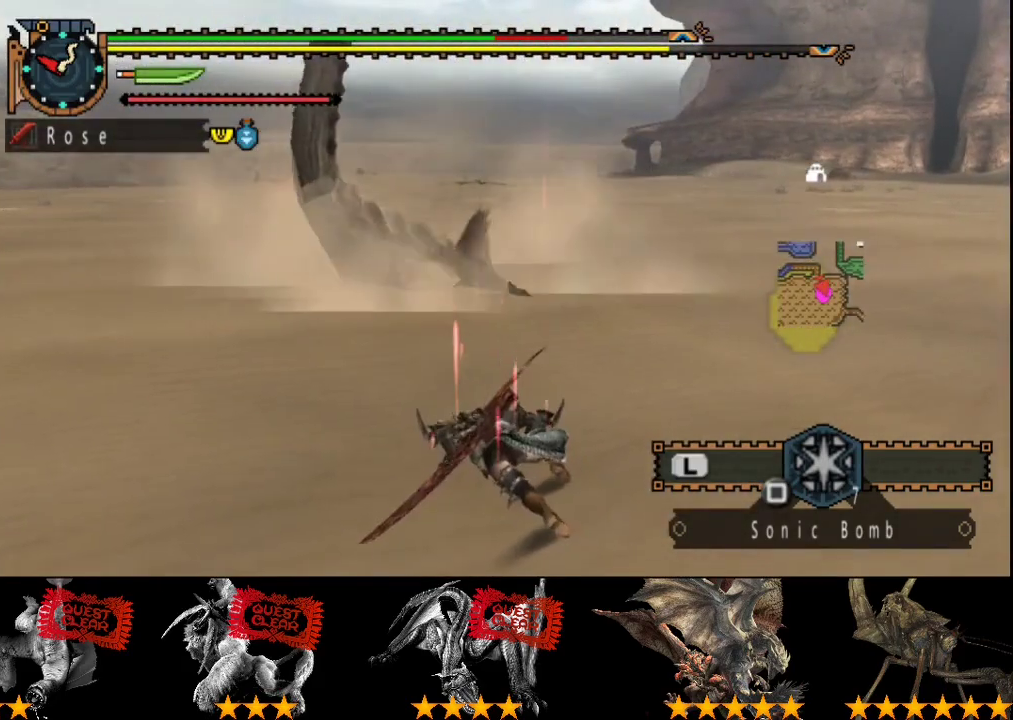
{"buttons": ["SQUARE"], "left_stick": "up-left", "right_stick": "center"}
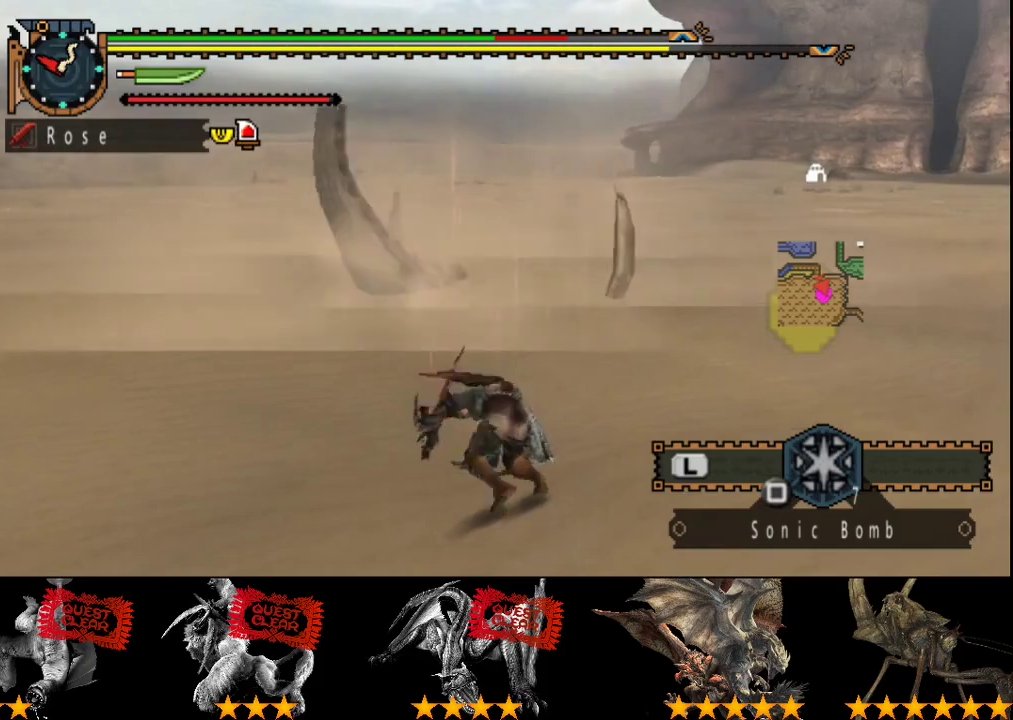
{"buttons": [], "left_stick": "up-left", "right_stick": "center"}
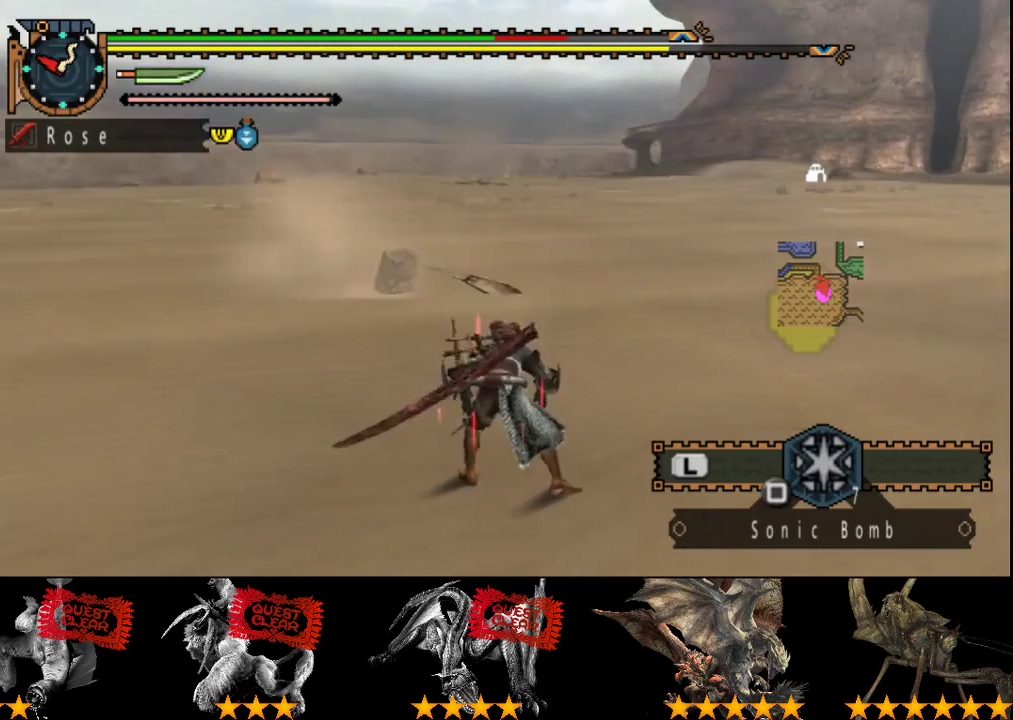
{"buttons": [], "left_stick": "left", "right_stick": "center", "button_events": [[17, "SQUARE", "down"], [83, "SQUARE", "up"], [150, "SQUARE", "down"], [217, "SQUARE", "up"], [283, "SQUARE", "down"], [350, "SQUARE", "up"]]}
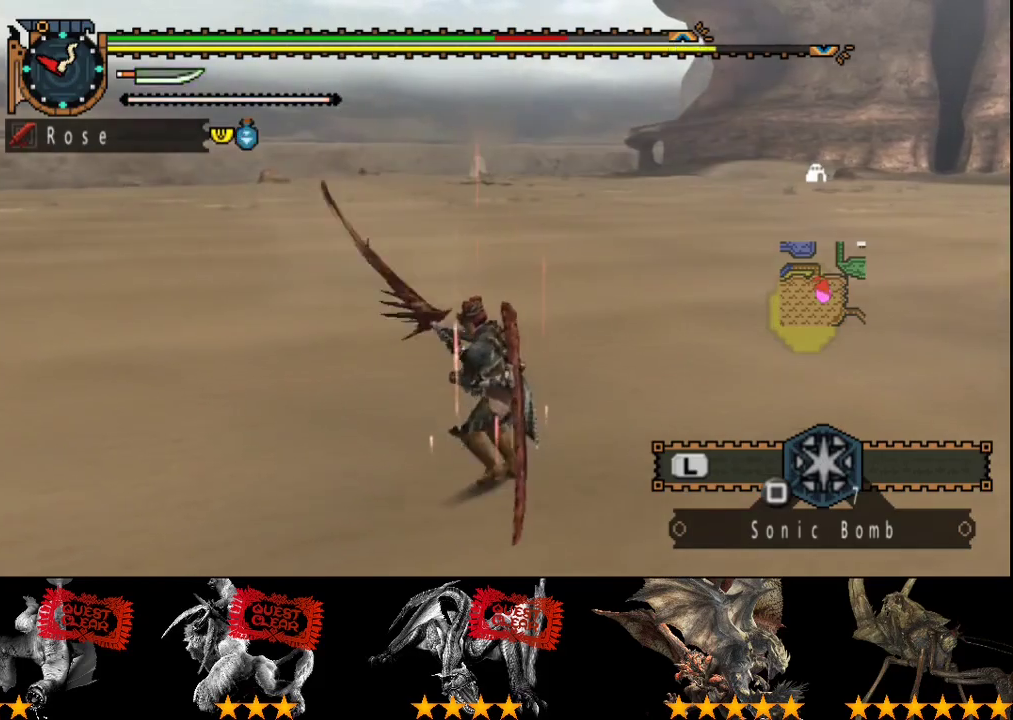
{"buttons": ["SQUARE"], "left_stick": "up", "right_stick": "center", "button_events": [[250, "SQUARE", "down"], [317, "SQUARE", "up"], [500, "SQUARE", "down"]]}